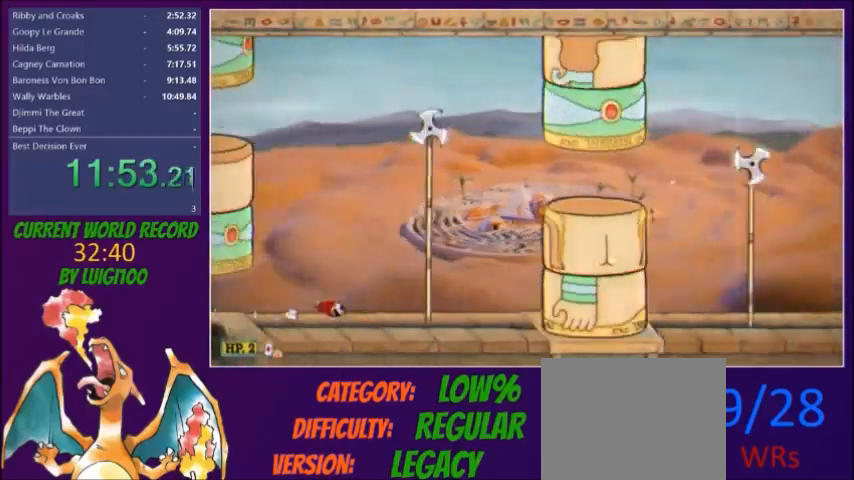
Gameplay with a controller (Xbox layout); each line is a JSON object with the inputs held at the frame after it. "button_events" lists button changes between this image and that frame as [ms after this image, input, new state], when the widget could be followed in between (sticks are given only as held states). Not read: L3 R3 left_stick right_stick.
{"buttons": ["Y"], "button_events": [[34, "DPAD_RIGHT", "up"], [334, "DPAD_UP", "up"]]}
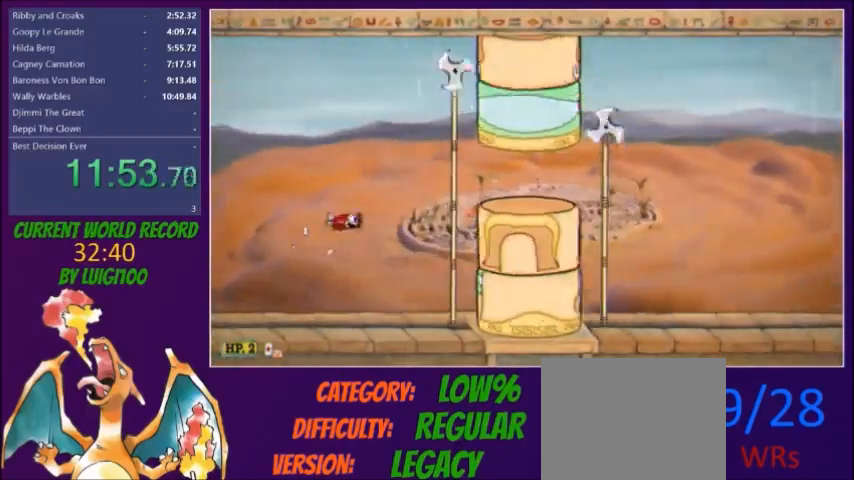
{"buttons": ["Y"], "button_events": [[67, "DPAD_UP", "down"], [133, "DPAD_UP", "up"]]}
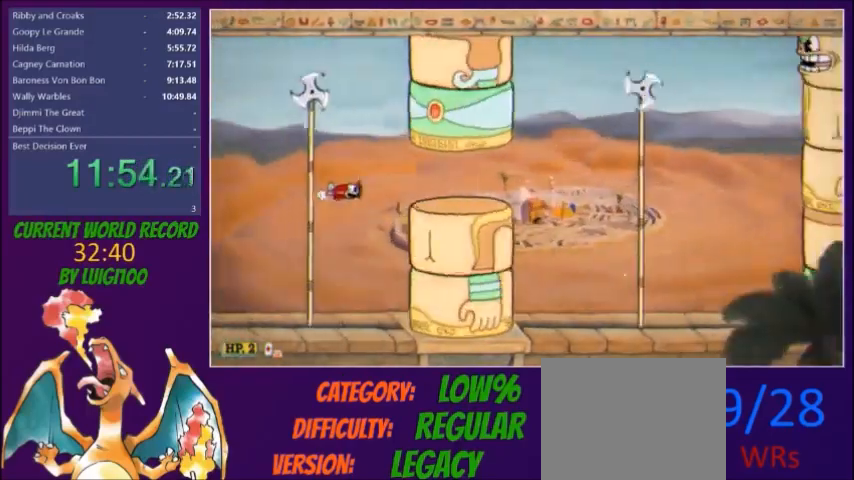
{"buttons": ["Y", "DPAD_RIGHT"], "button_events": [[367, "DPAD_RIGHT", "down"]]}
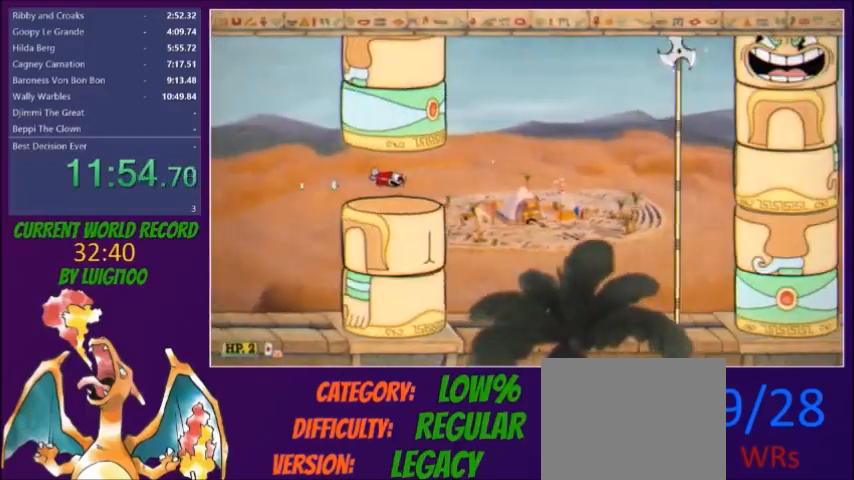
{"buttons": ["Y", "DPAD_UP", "DPAD_LEFT"], "button_events": [[267, "DPAD_RIGHT", "up"], [367, "DPAD_UP", "down"], [500, "DPAD_LEFT", "down"]]}
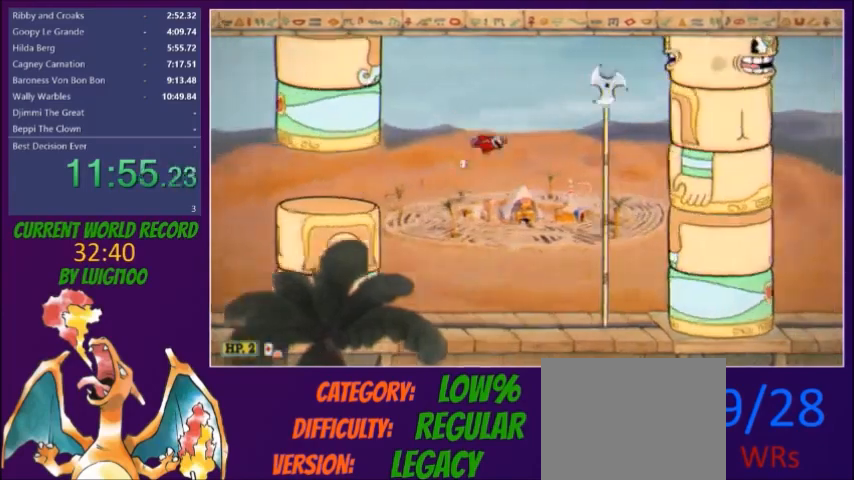
{"buttons": ["X"], "button_events": [[201, "DPAD_LEFT", "up"], [334, "DPAD_UP", "up"], [334, "Y", "up"], [401, "DPAD_RIGHT", "down"], [468, "X", "down"], [501, "DPAD_RIGHT", "up"]]}
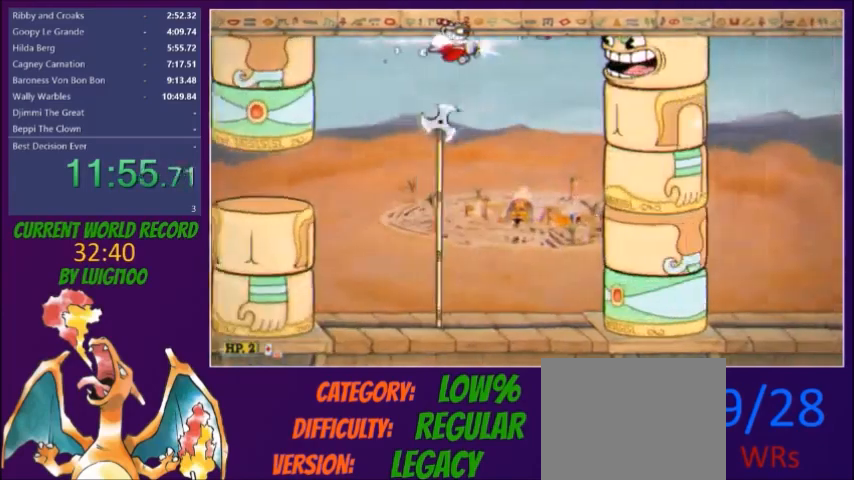
{"buttons": ["X"], "button_events": [[334, "DPAD_LEFT", "down"], [434, "DPAD_LEFT", "up"]]}
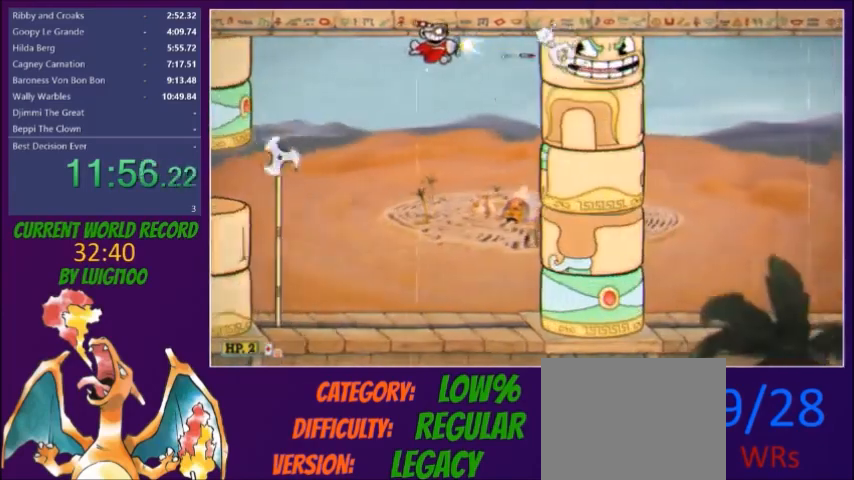
{"buttons": ["Y", "DPAD_RIGHT"], "button_events": [[134, "DPAD_LEFT", "down"], [201, "DPAD_LEFT", "up"], [267, "X", "up"], [301, "DPAD_RIGHT", "down"], [334, "Y", "down"]]}
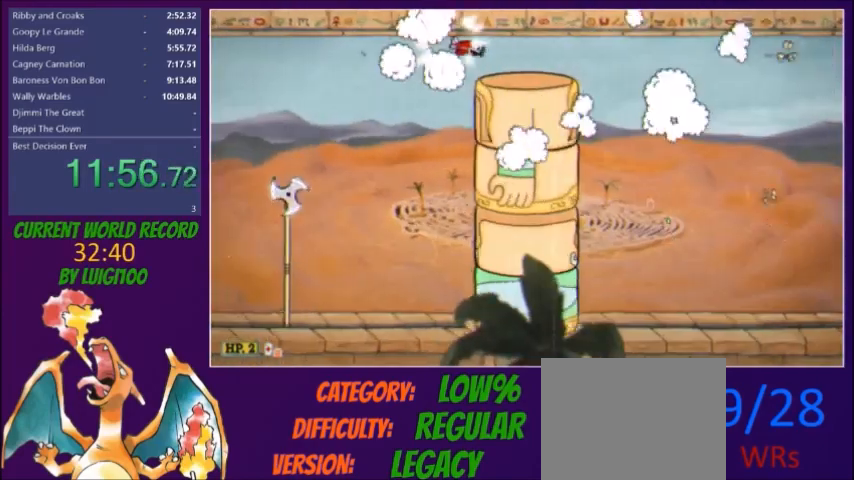
{"buttons": ["Y", "DPAD_DOWN"], "button_events": [[334, "DPAD_DOWN", "down"], [367, "DPAD_RIGHT", "up"]]}
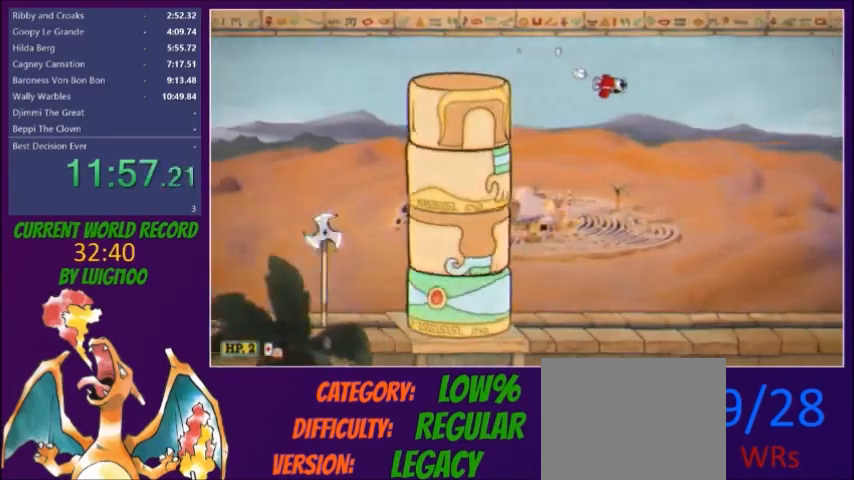
{"buttons": ["Y", "DPAD_LEFT"], "button_events": [[101, "DPAD_DOWN", "up"], [101, "DPAD_LEFT", "down"], [234, "DPAD_LEFT", "up"], [267, "DPAD_RIGHT", "down"], [367, "DPAD_DOWN", "down"], [401, "DPAD_RIGHT", "up"], [468, "DPAD_DOWN", "up"], [468, "DPAD_LEFT", "down"]]}
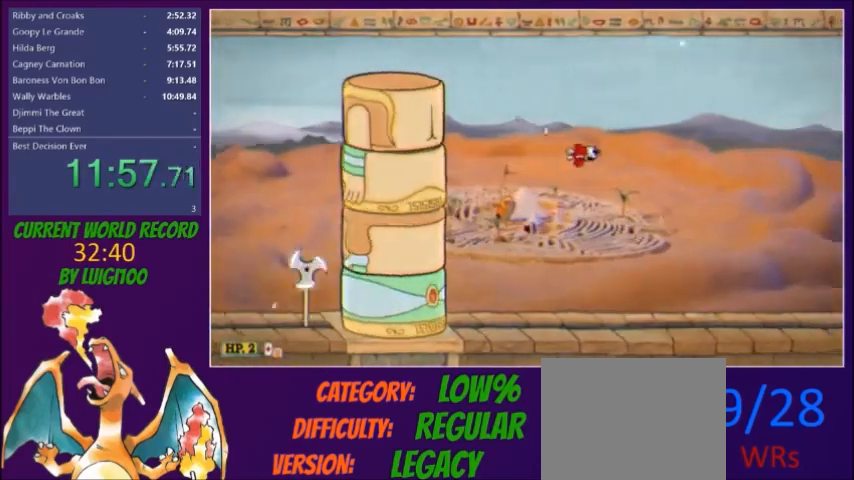
{"buttons": ["Y"], "button_events": [[100, "DPAD_UP", "down"], [133, "DPAD_LEFT", "up"], [167, "DPAD_UP", "up"], [200, "DPAD_DOWN", "down"], [300, "DPAD_DOWN", "up"], [300, "DPAD_LEFT", "down"], [467, "DPAD_LEFT", "up"]]}
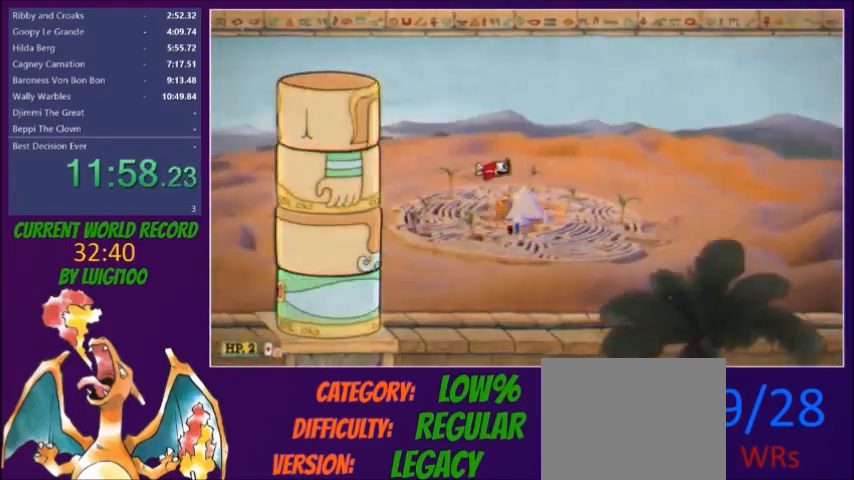
{"buttons": ["Y", "DPAD_LEFT"], "button_events": [[67, "DPAD_DOWN", "down"], [201, "DPAD_DOWN", "up"], [201, "DPAD_LEFT", "down"], [367, "DPAD_LEFT", "up"], [501, "DPAD_LEFT", "down"]]}
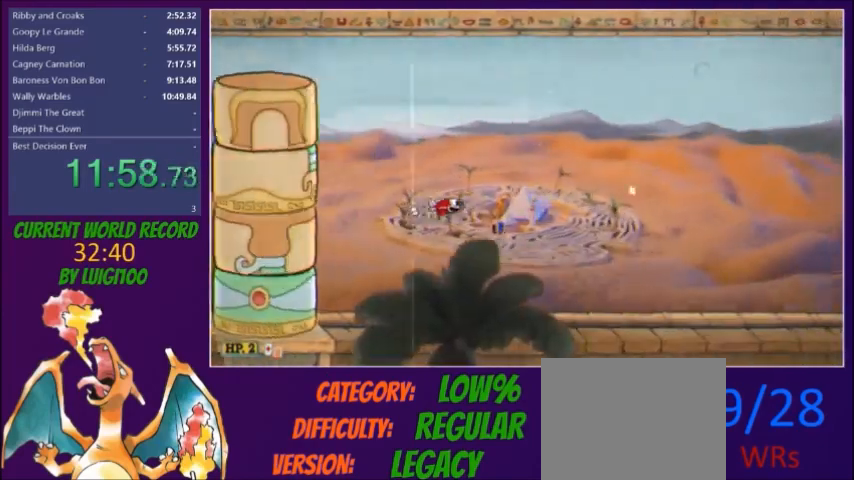
{"buttons": ["X", "DPAD_LEFT"], "button_events": [[67, "Y", "up"], [133, "DPAD_LEFT", "up"], [200, "X", "down"], [367, "DPAD_LEFT", "down"]]}
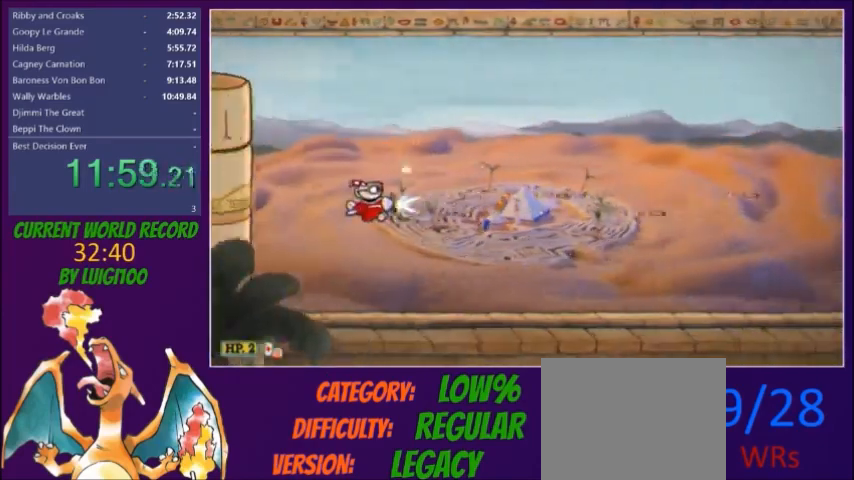
{"buttons": ["X"], "button_events": [[234, "DPAD_LEFT", "up"]]}
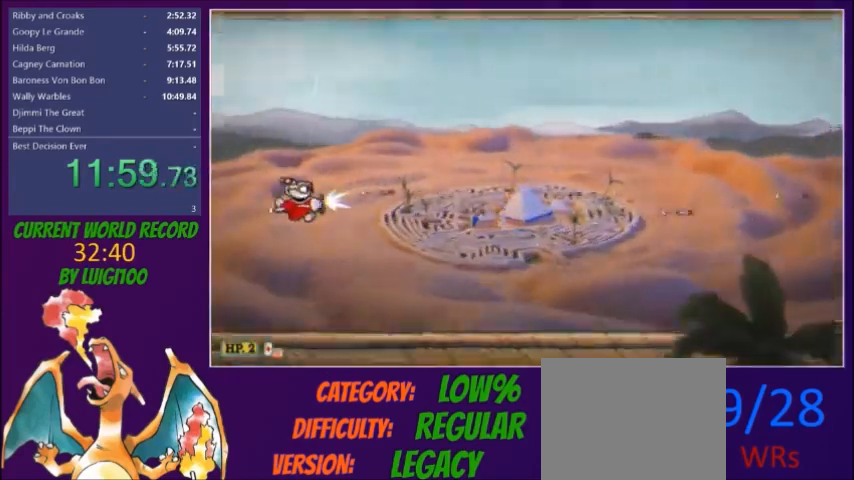
{"buttons": ["X", "DPAD_LEFT"], "button_events": [[133, "DPAD_LEFT", "down"]]}
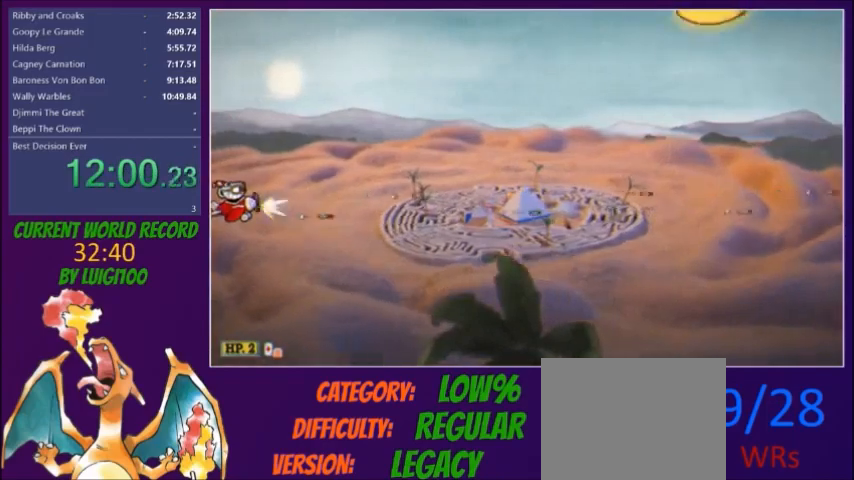
{"buttons": ["X"], "button_events": [[468, "DPAD_LEFT", "up"]]}
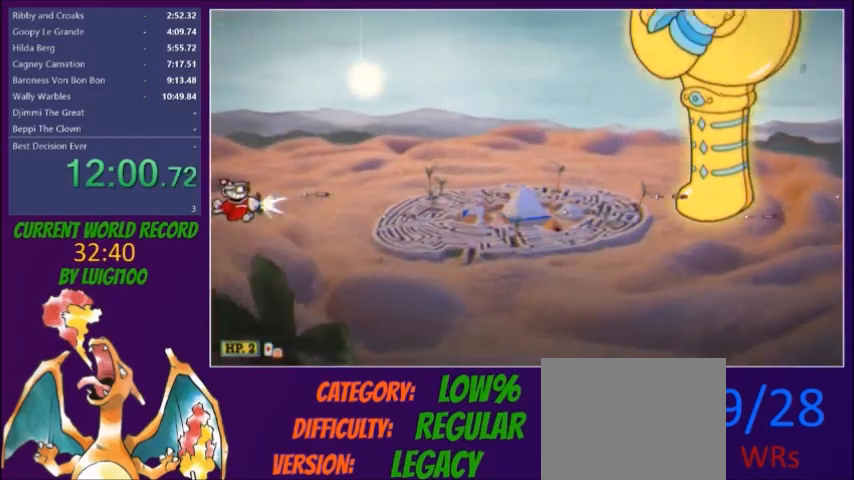
{"buttons": ["X"], "button_events": [[267, "DPAD_LEFT", "down"], [467, "DPAD_LEFT", "up"]]}
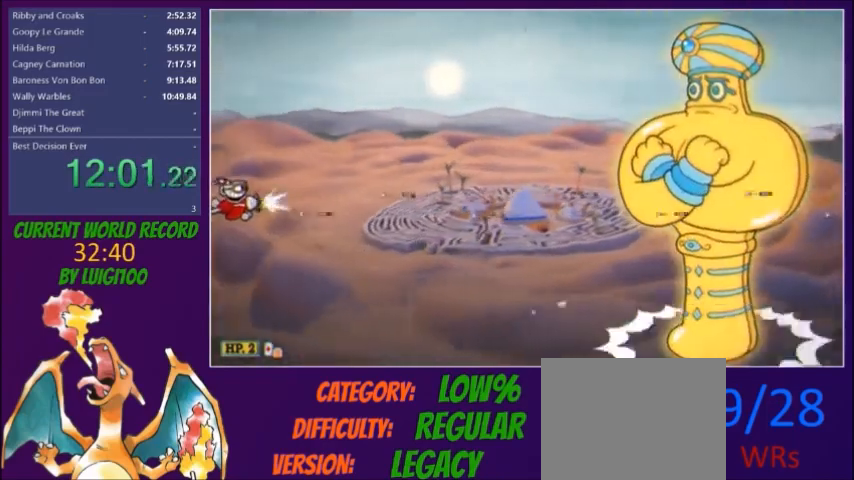
{"buttons": ["X", "DPAD_LEFT"], "button_events": [[34, "DPAD_LEFT", "down"]]}
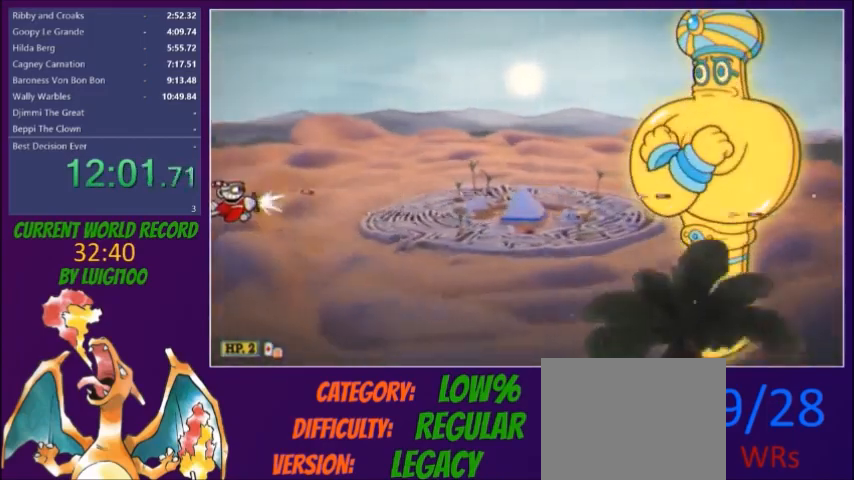
{"buttons": ["X", "DPAD_LEFT"], "button_events": []}
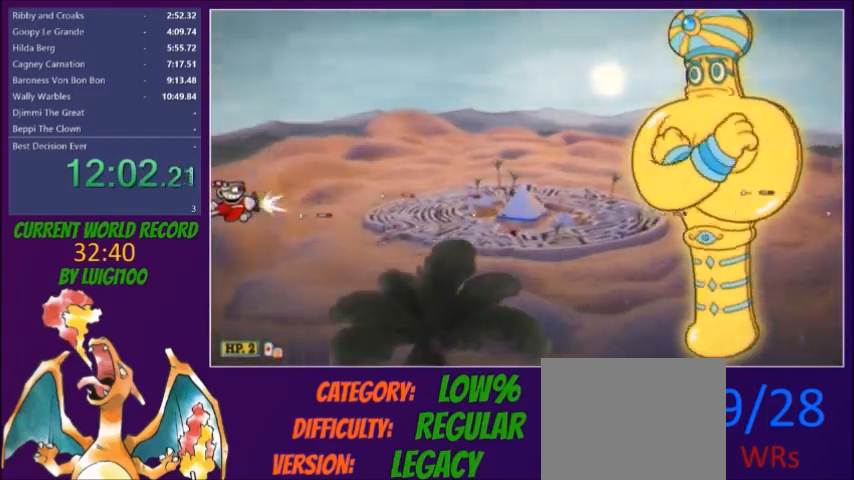
{"buttons": ["X", "DPAD_LEFT"], "button_events": []}
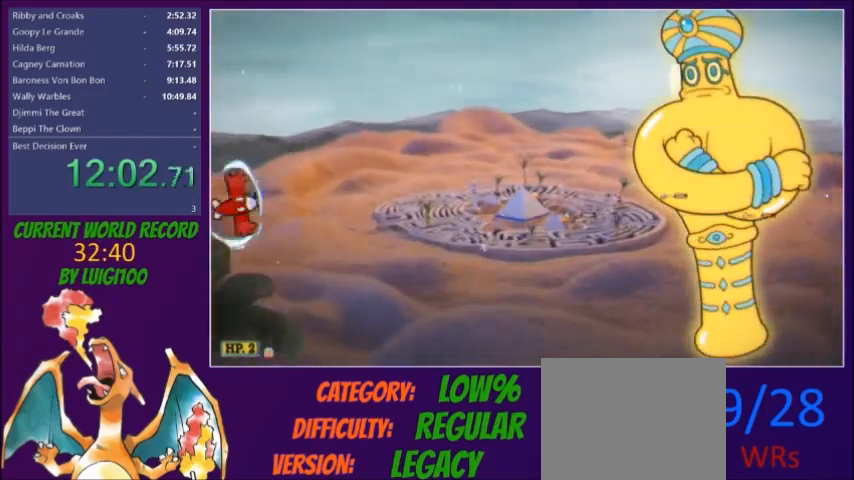
{"buttons": ["X", "DPAD_LEFT"], "button_events": []}
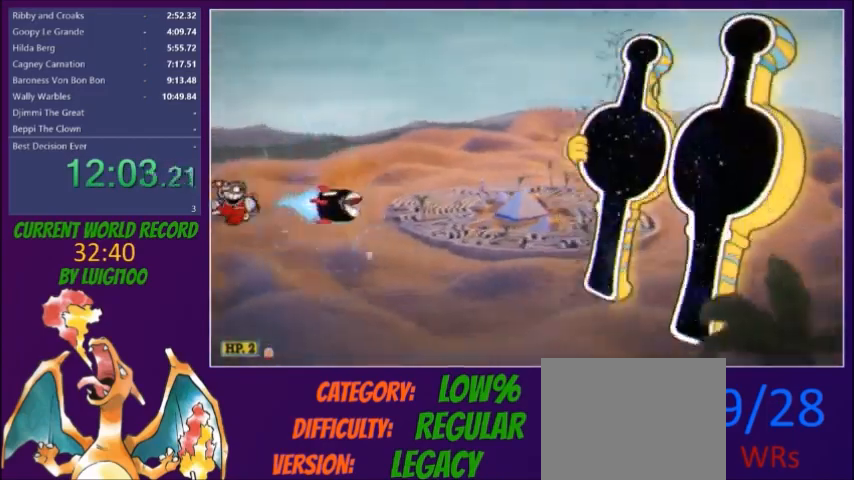
{"buttons": ["X", "DPAD_RIGHT"], "button_events": [[201, "DPAD_LEFT", "up"], [301, "DPAD_RIGHT", "down"]]}
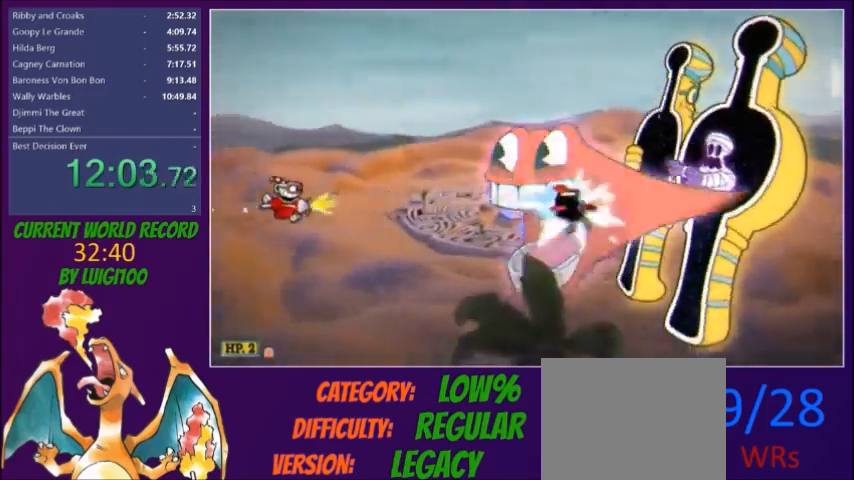
{"buttons": ["X", "DPAD_RIGHT"], "button_events": [[133, "DPAD_RIGHT", "up"], [500, "DPAD_RIGHT", "down"]]}
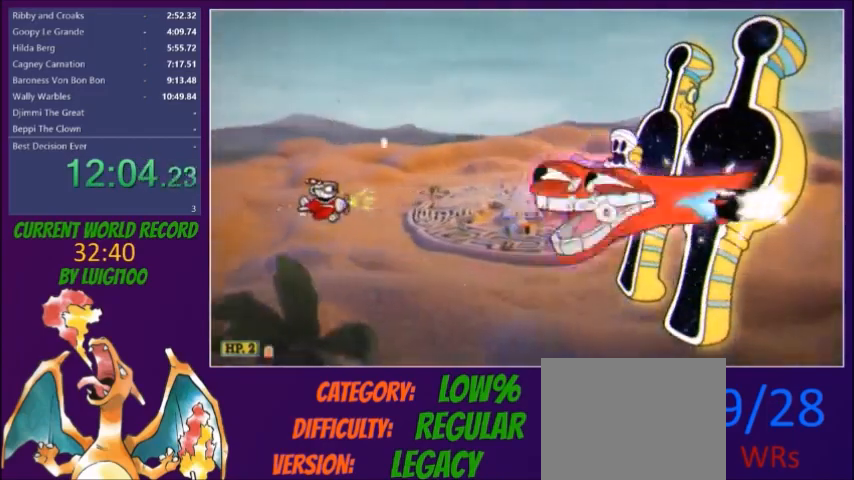
{"buttons": ["X"], "button_events": [[67, "DPAD_RIGHT", "up"]]}
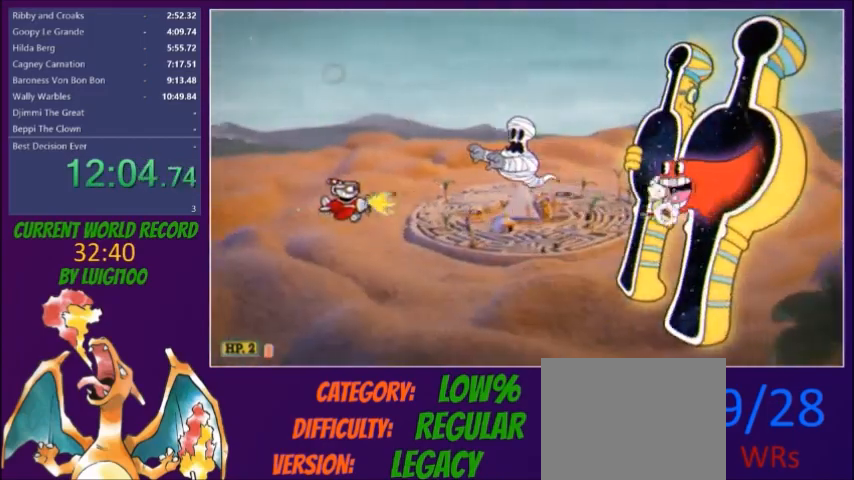
{"buttons": ["X", "DPAD_DOWN"], "button_events": [[67, "DPAD_DOWN", "down"], [167, "DPAD_RIGHT", "down"], [234, "DPAD_DOWN", "up"], [267, "DPAD_RIGHT", "up"], [467, "DPAD_DOWN", "down"]]}
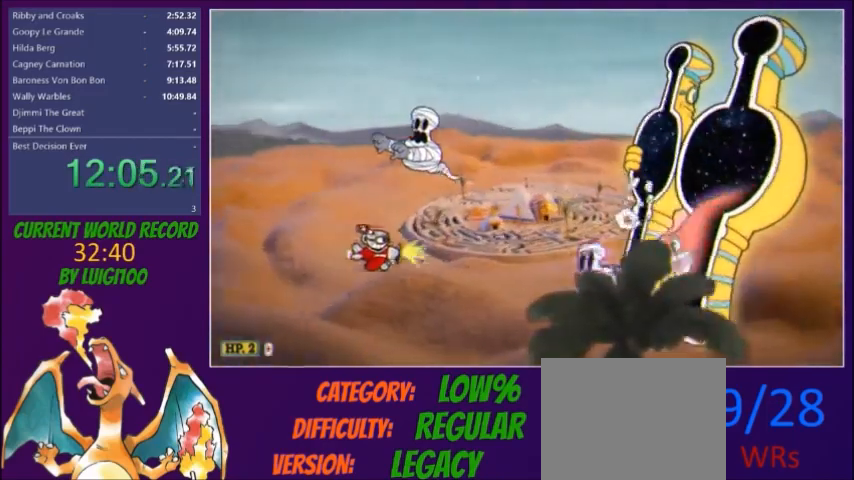
{"buttons": ["X"], "button_events": [[134, "DPAD_DOWN", "up"], [334, "DPAD_LEFT", "down"], [401, "DPAD_LEFT", "up"]]}
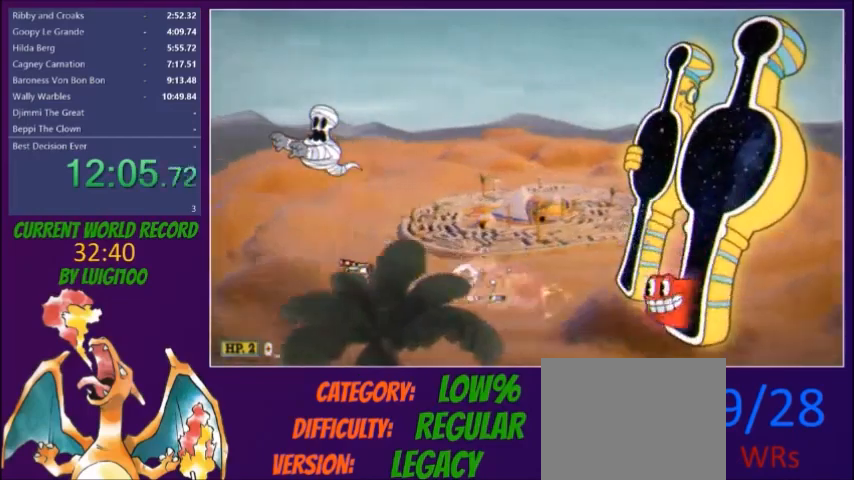
{"buttons": ["X", "DPAD_UP"], "button_events": [[367, "DPAD_UP", "down"]]}
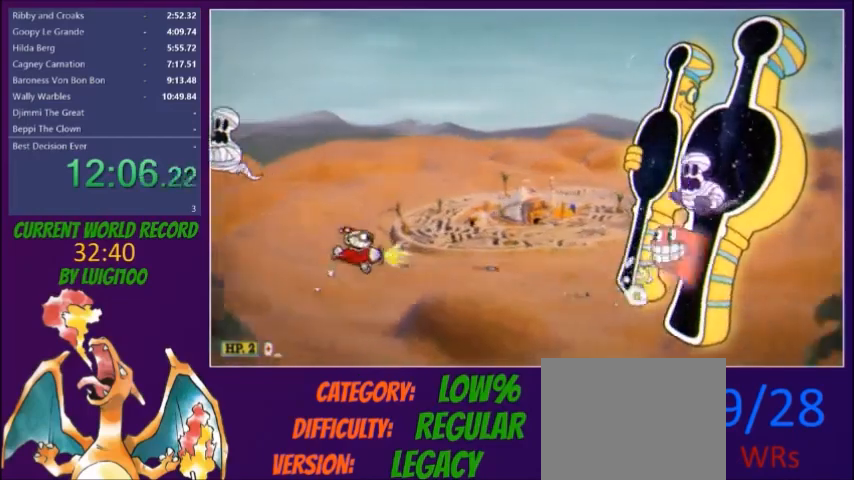
{"buttons": ["X"], "button_events": [[34, "DPAD_RIGHT", "down"], [267, "DPAD_RIGHT", "up"], [367, "DPAD_UP", "up"]]}
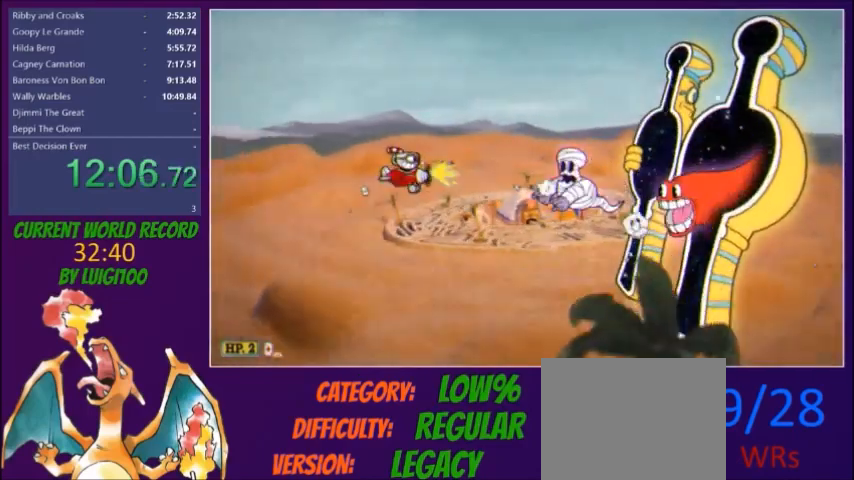
{"buttons": ["X"], "button_events": [[167, "DPAD_LEFT", "down"], [267, "DPAD_LEFT", "up"], [367, "DPAD_UP", "down"], [434, "DPAD_UP", "up"]]}
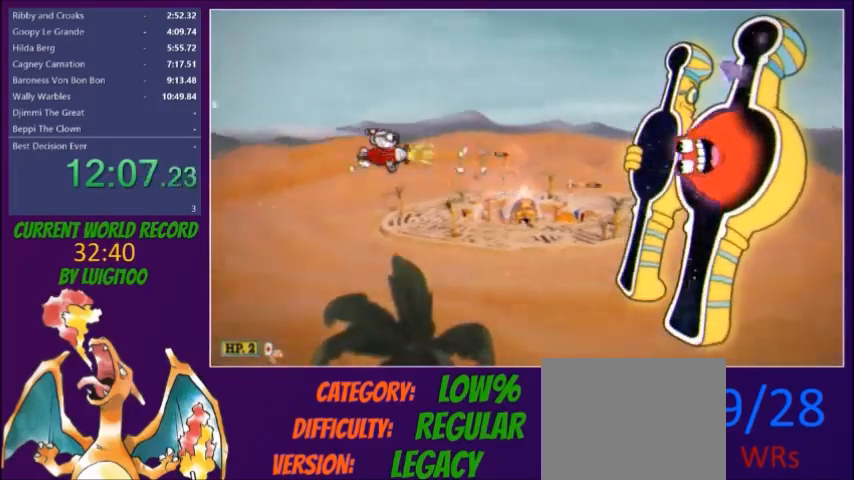
{"buttons": ["X", "DPAD_DOWN"], "button_events": [[468, "DPAD_DOWN", "down"]]}
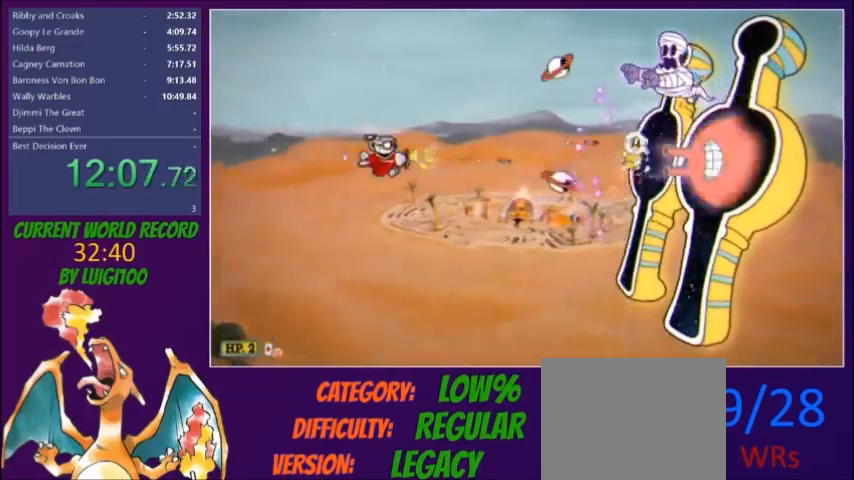
{"buttons": ["X", "DPAD_DOWN"], "button_events": [[33, "DPAD_DOWN", "up"], [167, "DPAD_LEFT", "down"], [233, "DPAD_LEFT", "up"], [267, "DPAD_DOWN", "down"]]}